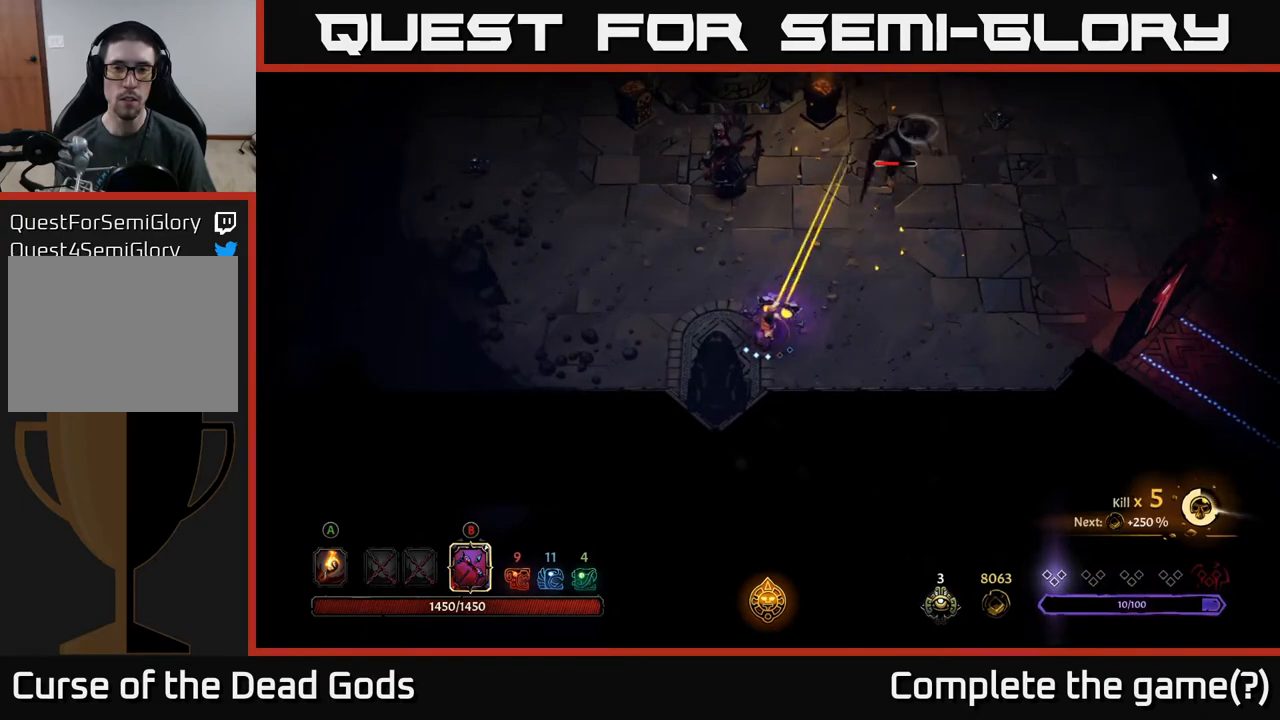
Gameplay with a controller (Xbox layout); each line is a JSON object with the inputs held at the frame after it. "events" lists button and stick changes between this image and that frame as [ms after this image, input, new state], when the widget could be followed in between.
{"buttons": ["B"], "left_stick": "up-right", "right_stick": "center", "events": [[117, "B", "up"], [300, "B", "down"]]}
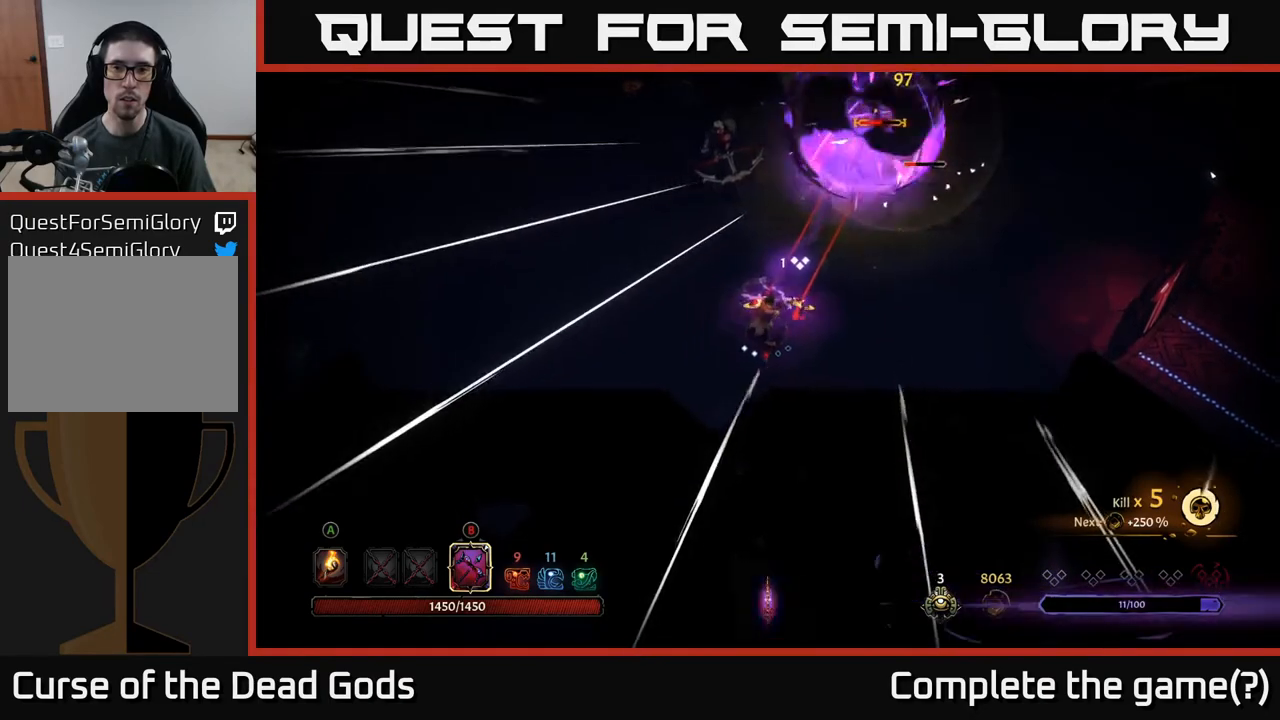
{"buttons": ["B"], "left_stick": "up-right", "right_stick": "center", "events": []}
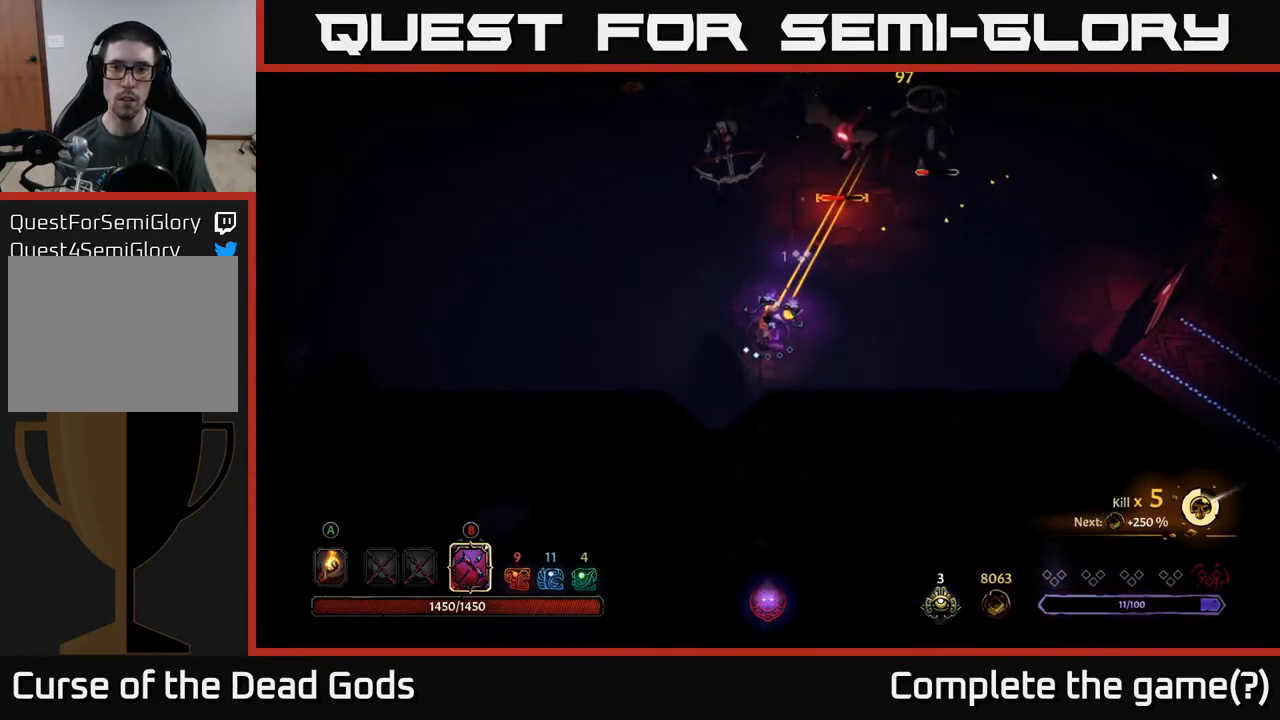
{"buttons": [], "left_stick": "up-right", "right_stick": "center", "events": [[83, "B", "up"]]}
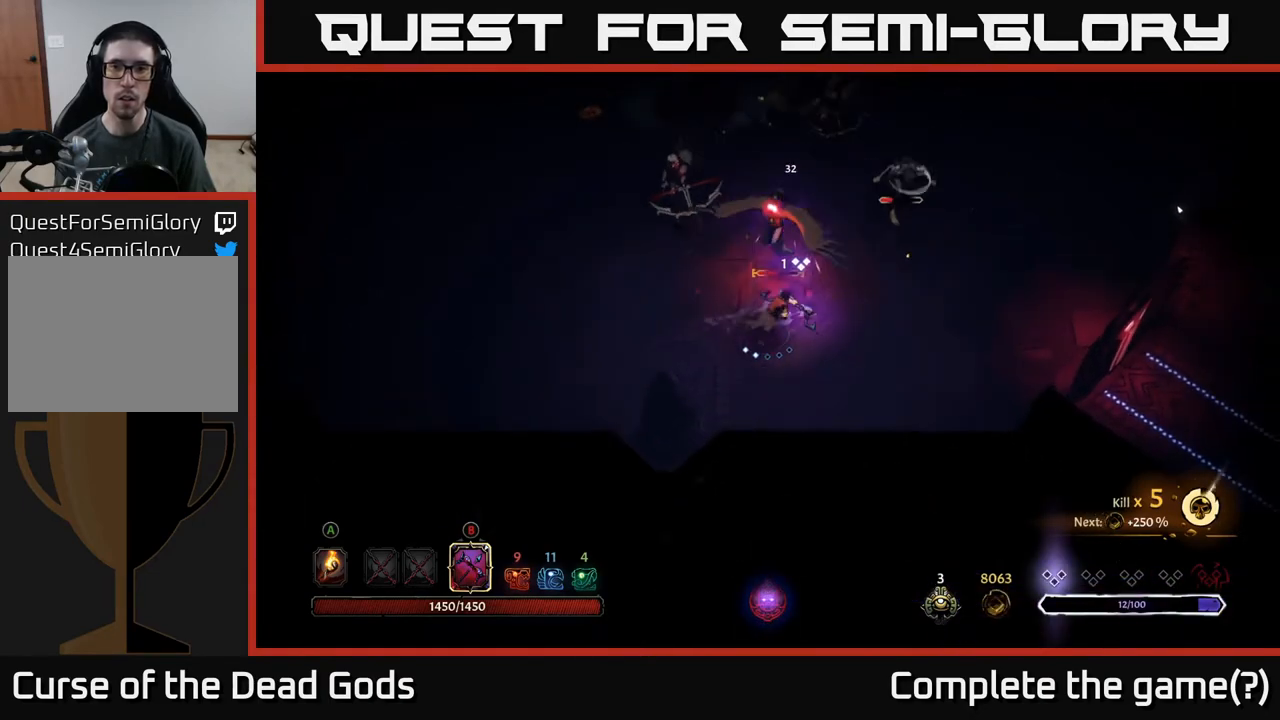
{"buttons": [], "left_stick": "up-right", "right_stick": "center", "events": [[67, "left_stick", "right"], [400, "left_stick", "up-right"], [433, "B", "down"], [483, "B", "up"]]}
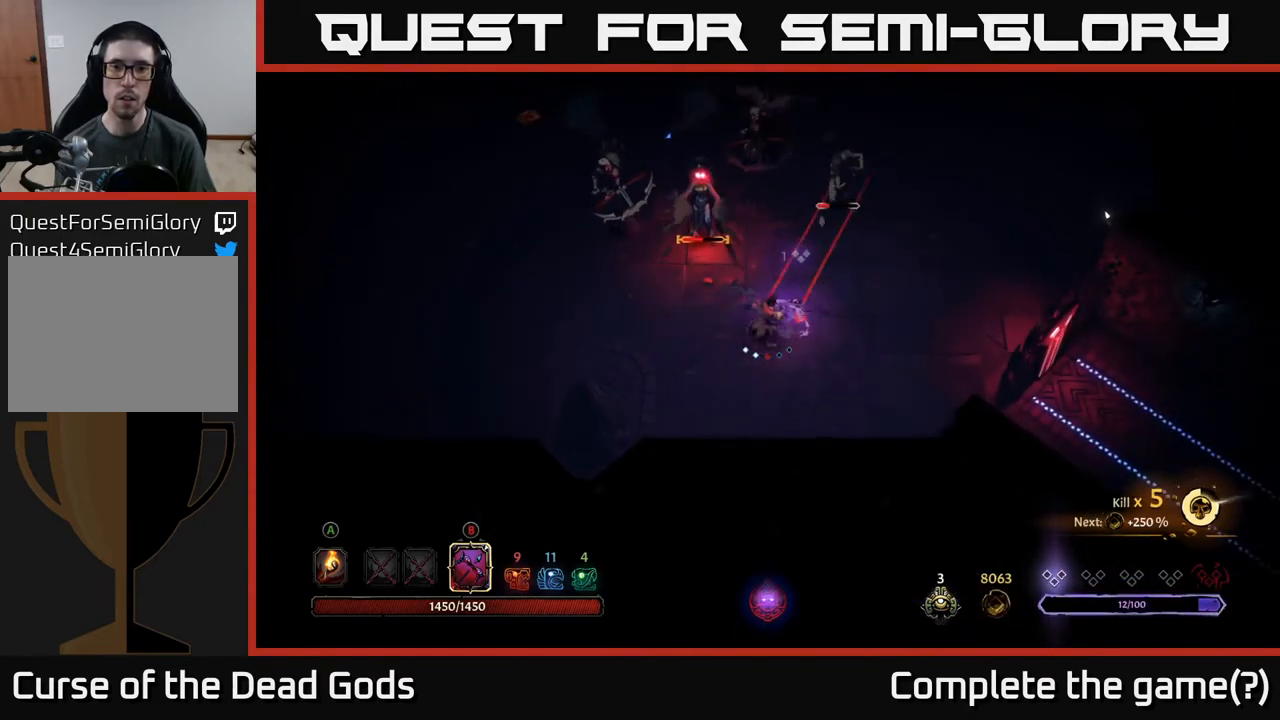
{"buttons": [], "left_stick": "right", "right_stick": "center", "events": [[217, "left_stick", "right"]]}
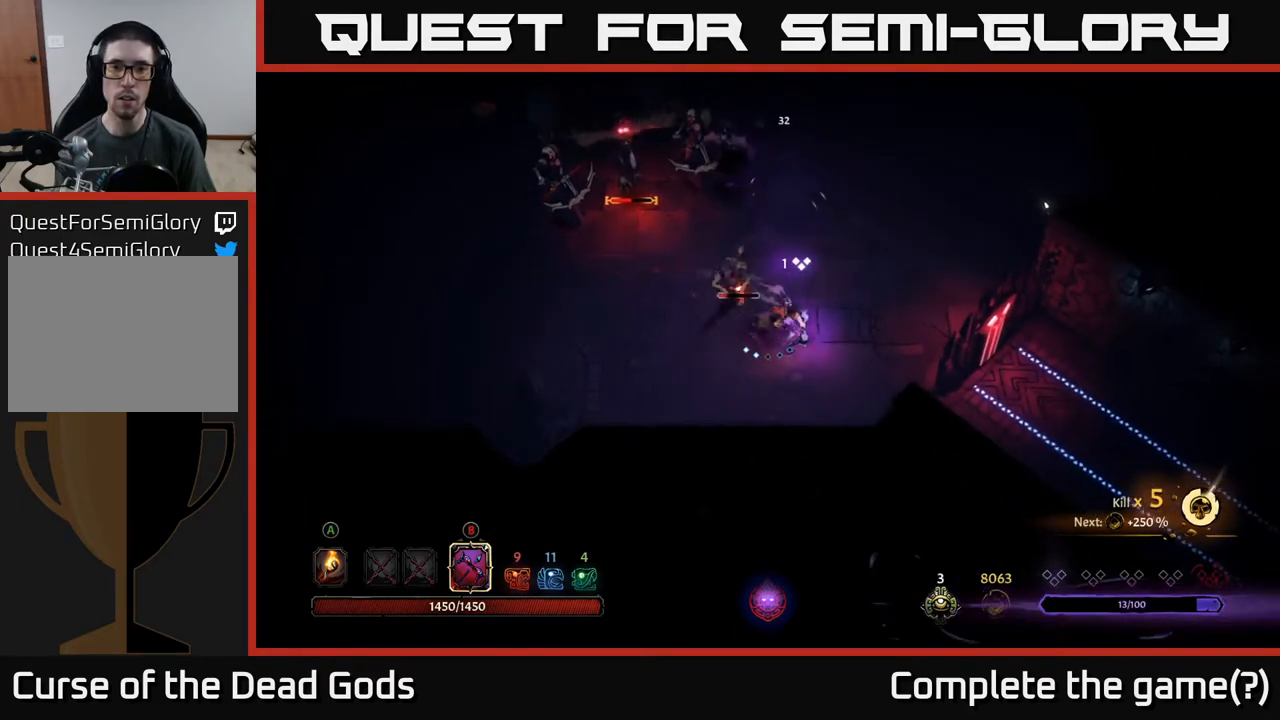
{"buttons": [], "left_stick": "up-right", "right_stick": "center", "events": [[217, "left_stick", "up-right"], [283, "R2", "down"], [467, "R2", "up"]]}
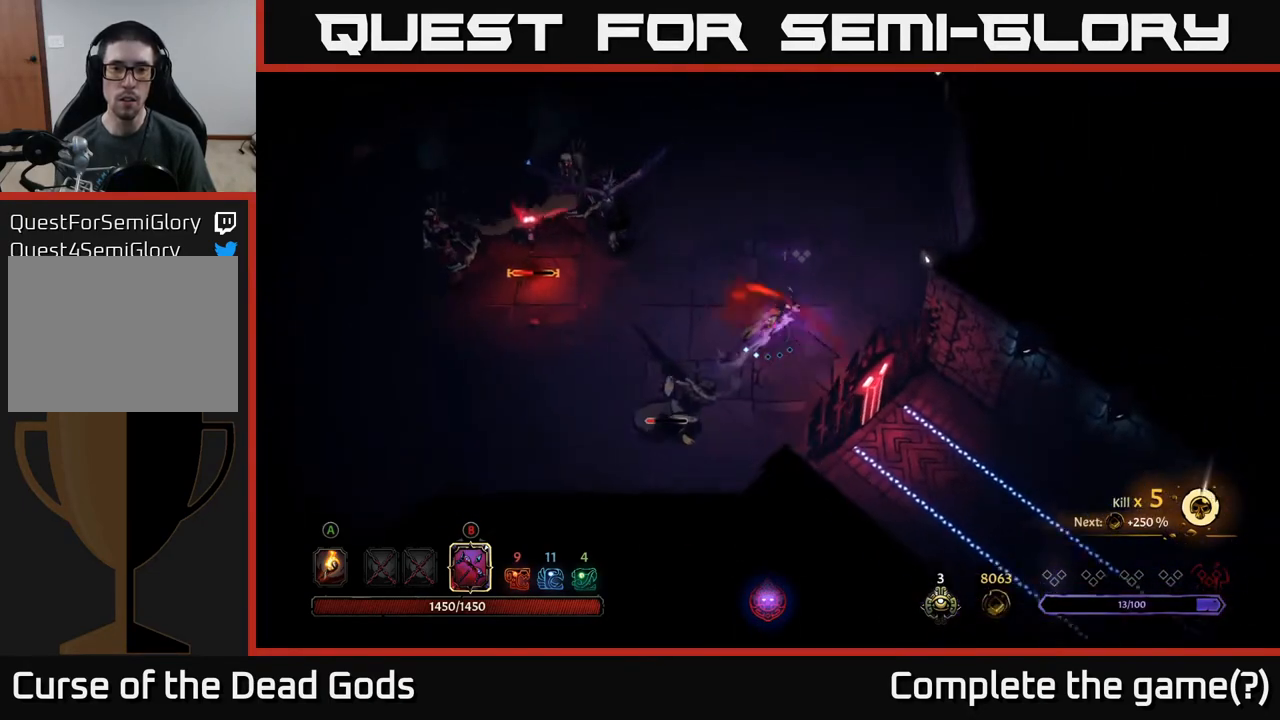
{"buttons": [], "left_stick": "up-right", "right_stick": "center", "events": []}
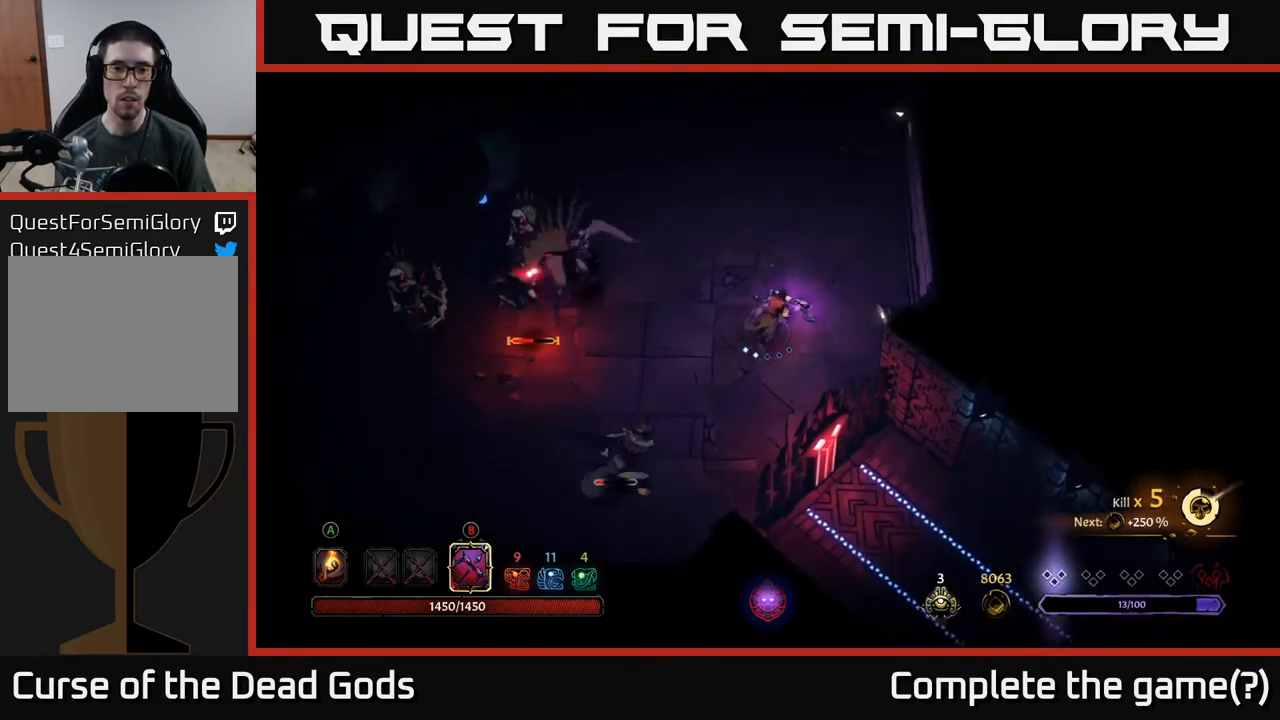
{"buttons": [], "left_stick": "up-right", "right_stick": "center", "events": []}
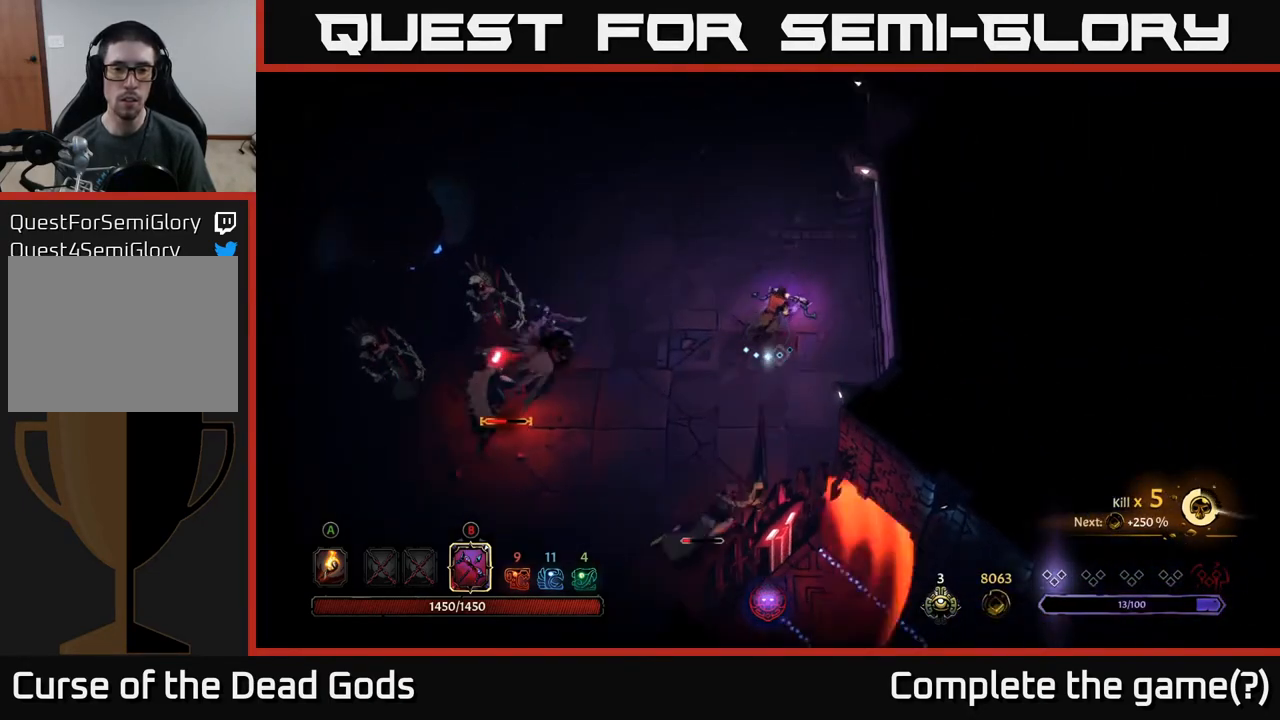
{"buttons": ["B"], "left_stick": "down", "right_stick": "center", "events": [[83, "B", "down"], [100, "left_stick", "down-left"], [267, "left_stick", "down"]]}
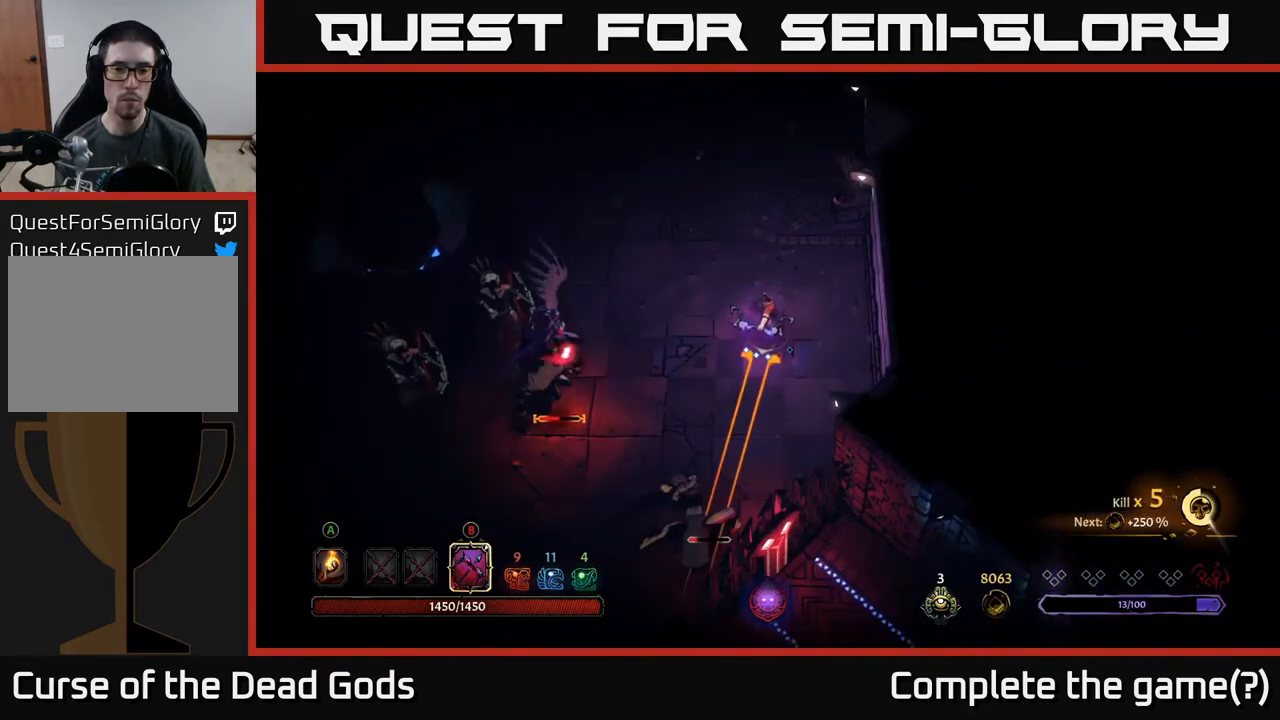
{"buttons": [], "left_stick": "up", "right_stick": "center", "events": [[333, "B", "up"], [417, "left_stick", "up"]]}
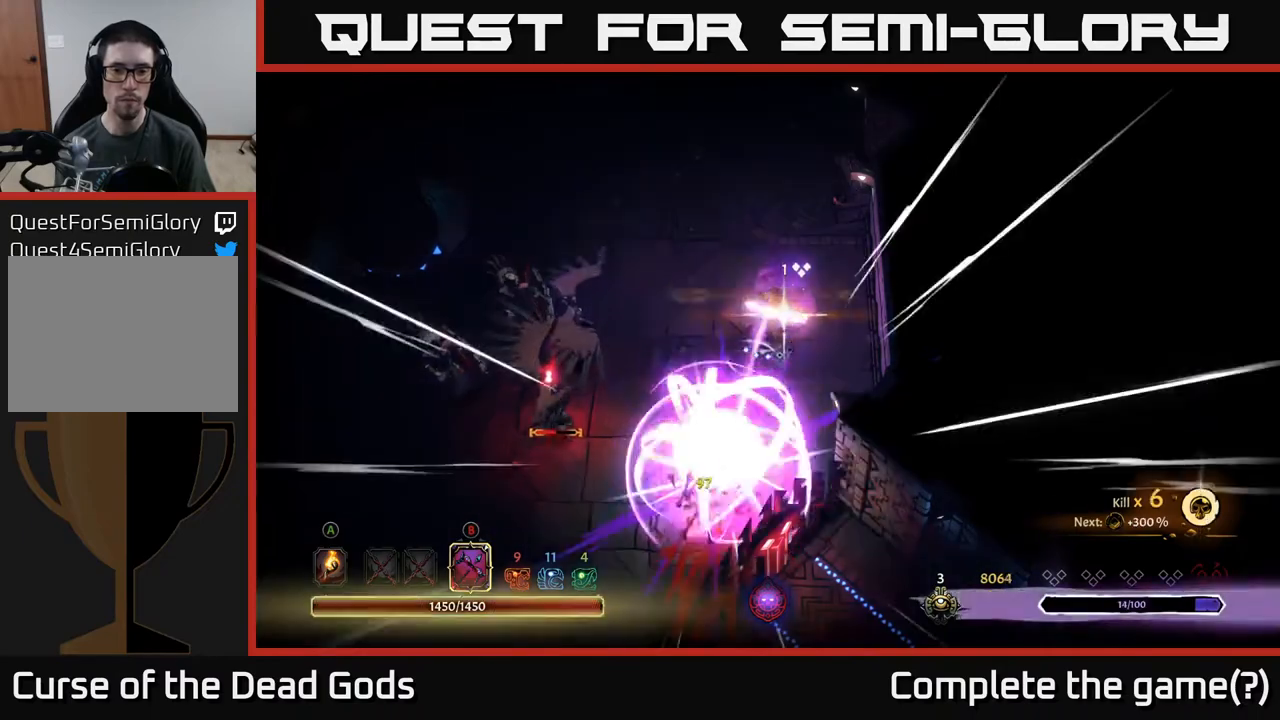
{"buttons": [], "left_stick": "up", "right_stick": "center", "events": []}
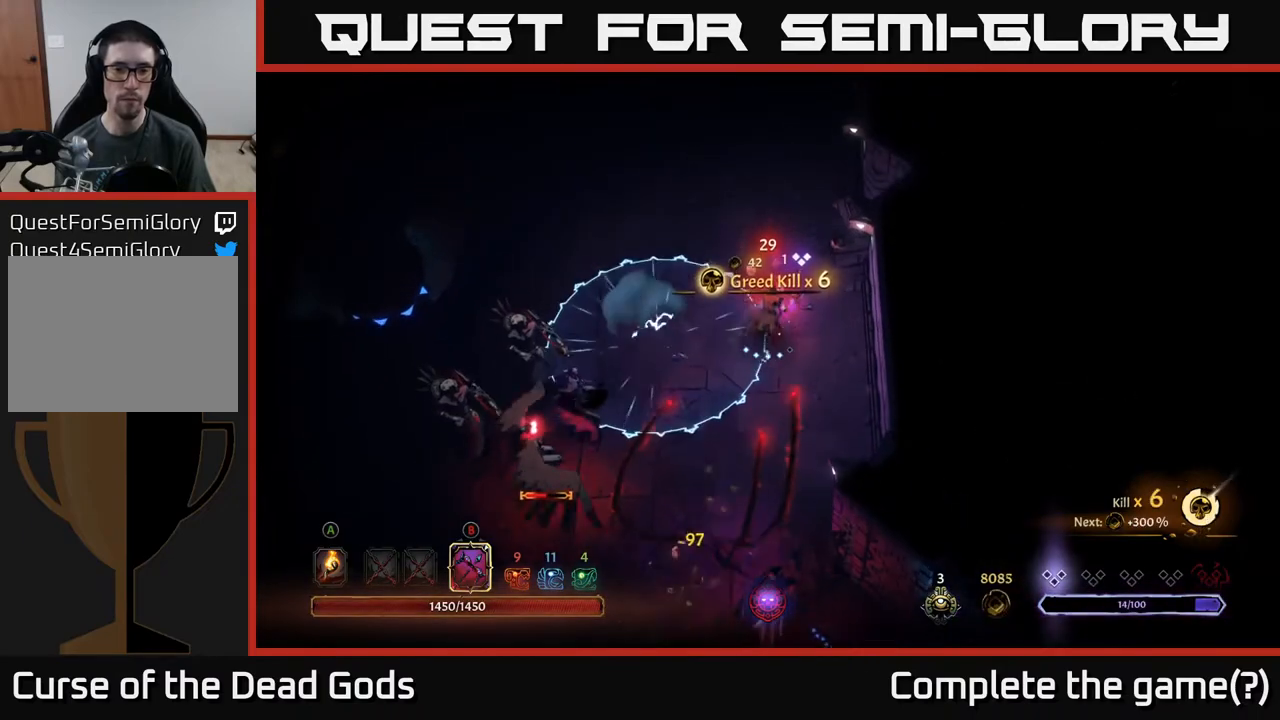
{"buttons": [], "left_stick": "up", "right_stick": "center", "events": []}
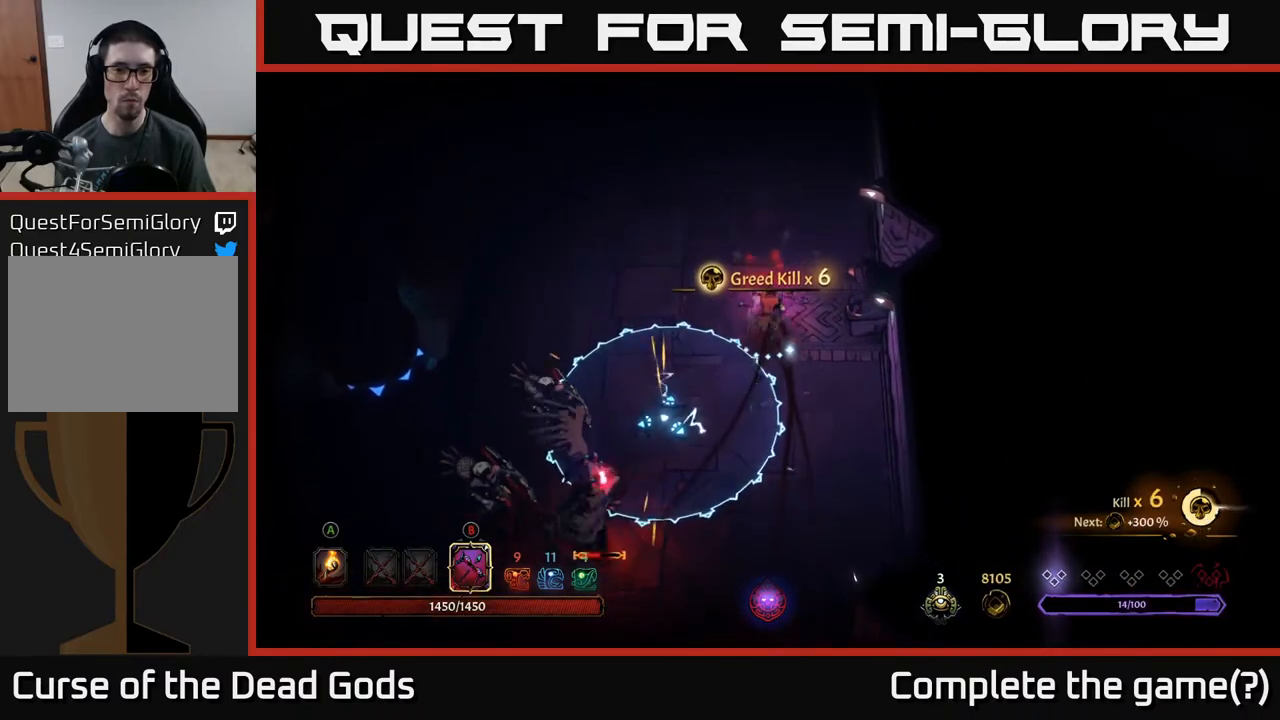
{"buttons": [], "left_stick": "up", "right_stick": "center", "events": []}
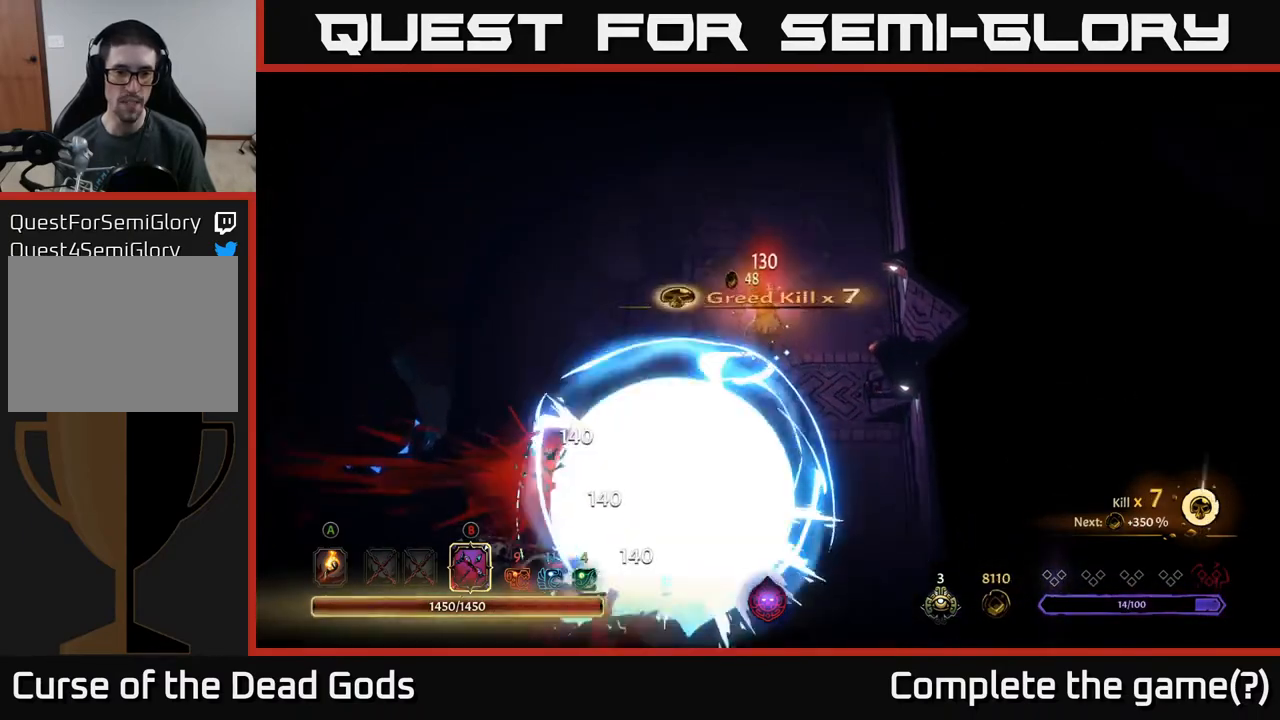
{"buttons": ["B"], "left_stick": "down-left", "right_stick": "center", "events": [[17, "left_stick", "up-left"], [233, "left_stick", "down-left"], [283, "B", "down"]]}
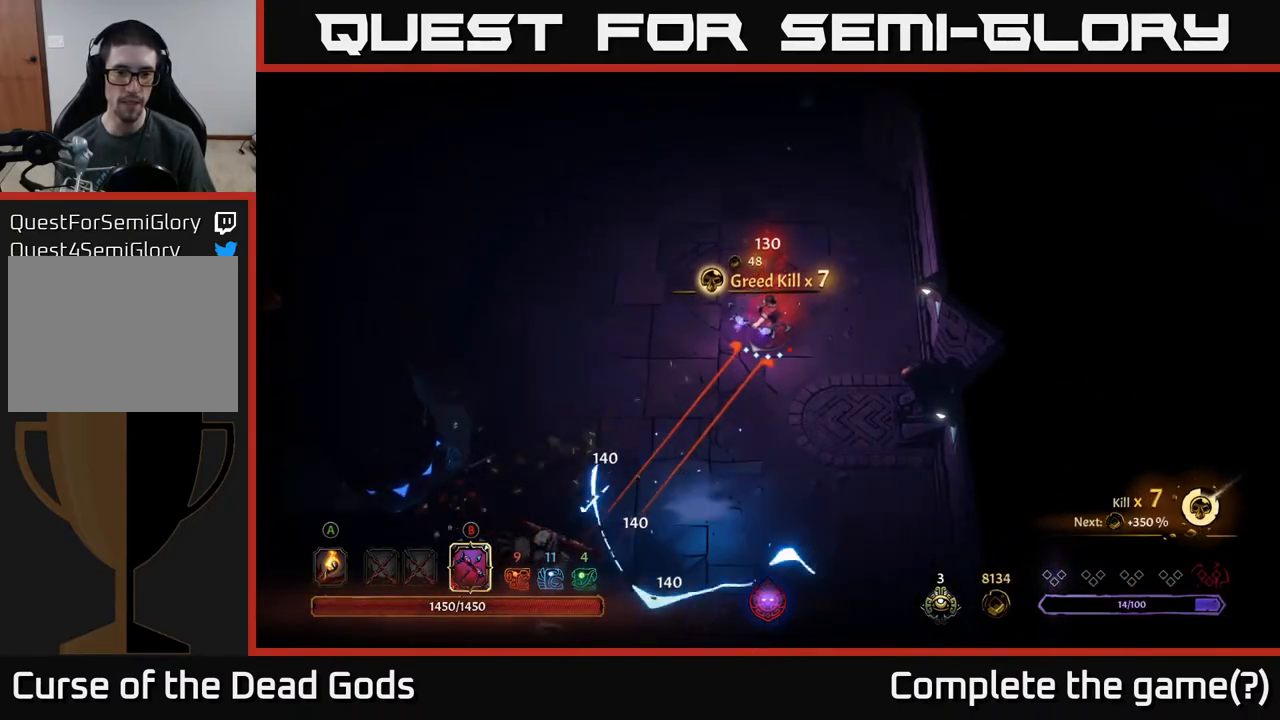
{"buttons": ["B"], "left_stick": "down-left", "right_stick": "center", "events": []}
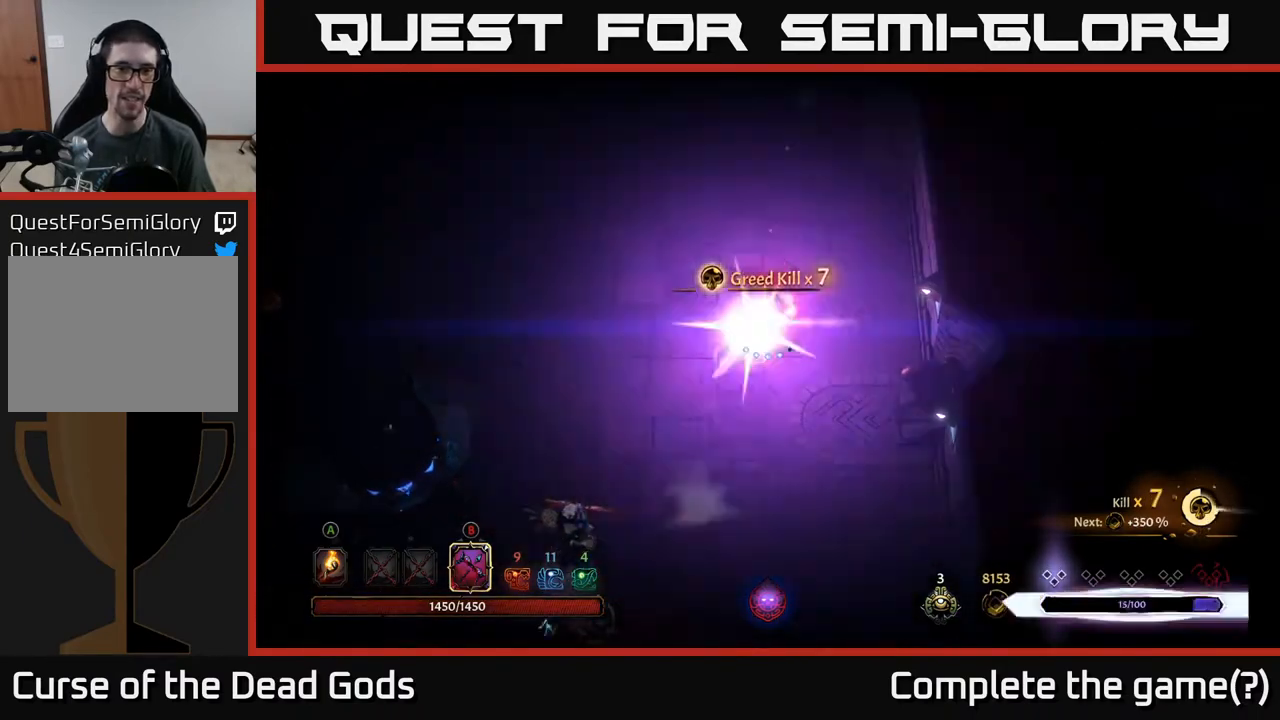
{"buttons": ["B"], "left_stick": "down-left", "right_stick": "center", "events": [[17, "B", "up"], [283, "left_stick", "center"], [400, "left_stick", "down-left"], [417, "B", "down"]]}
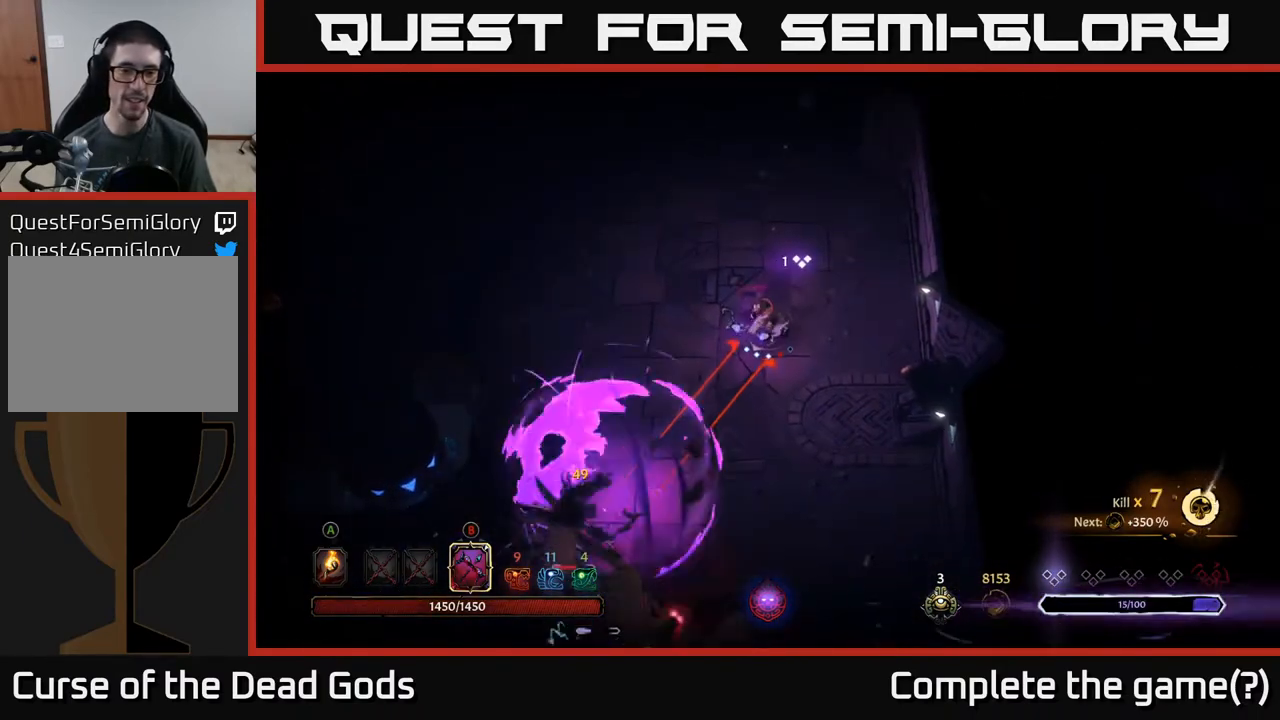
{"buttons": ["B"], "left_stick": "down-left", "right_stick": "center", "events": []}
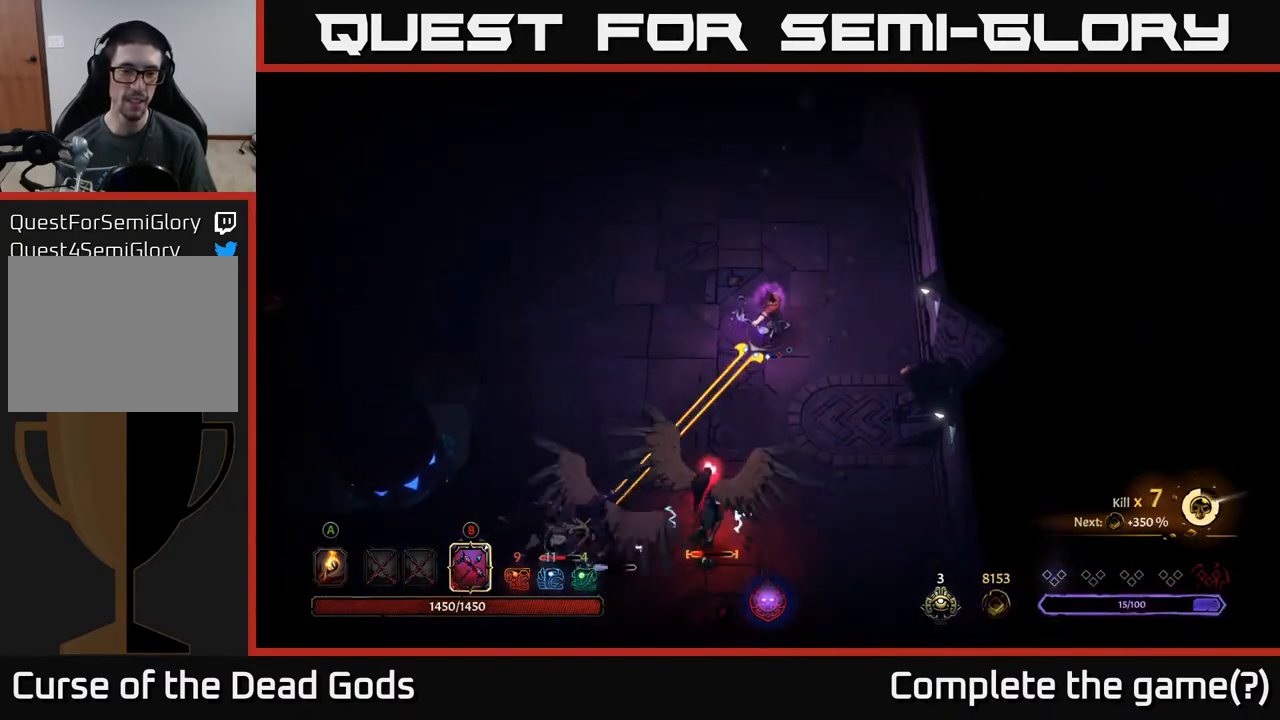
{"buttons": ["R2"], "left_stick": "up-left", "right_stick": "center", "events": [[167, "B", "up"], [367, "left_stick", "up-left"], [383, "R2", "down"]]}
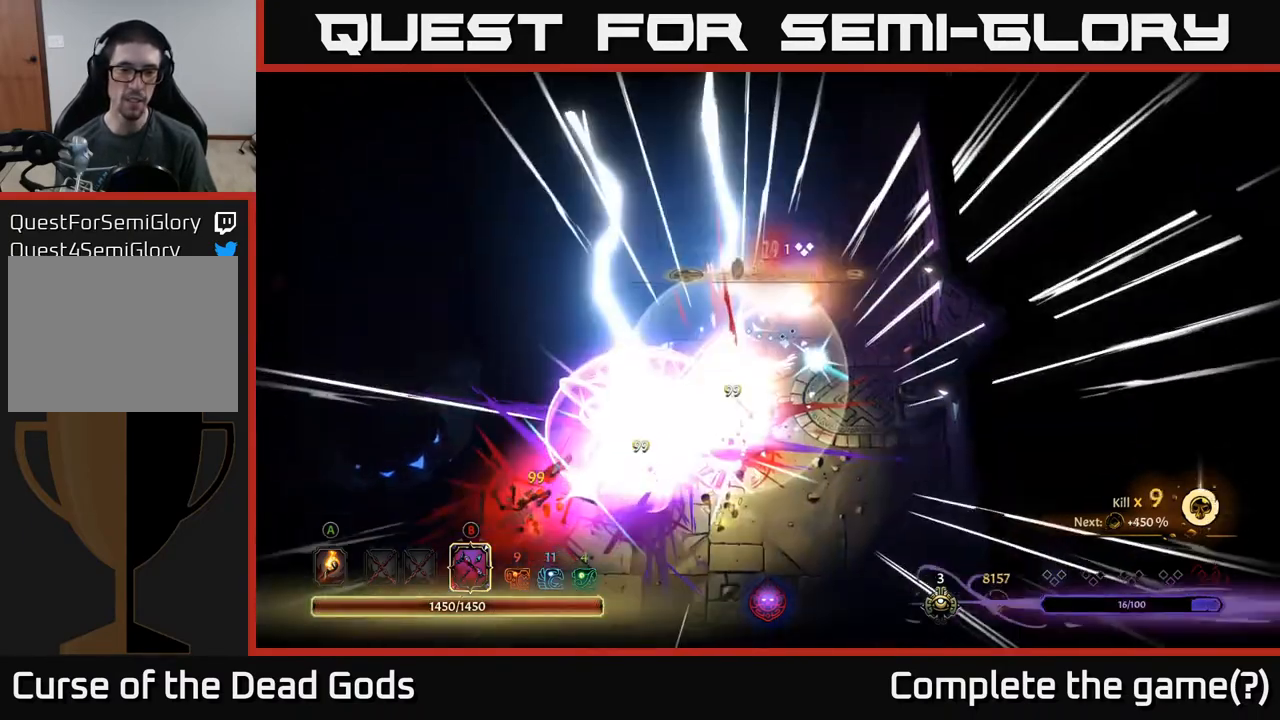
{"buttons": [], "left_stick": "up-left", "right_stick": "center", "events": [[17, "R2", "up"], [117, "left_stick", "left"], [383, "left_stick", "up-left"]]}
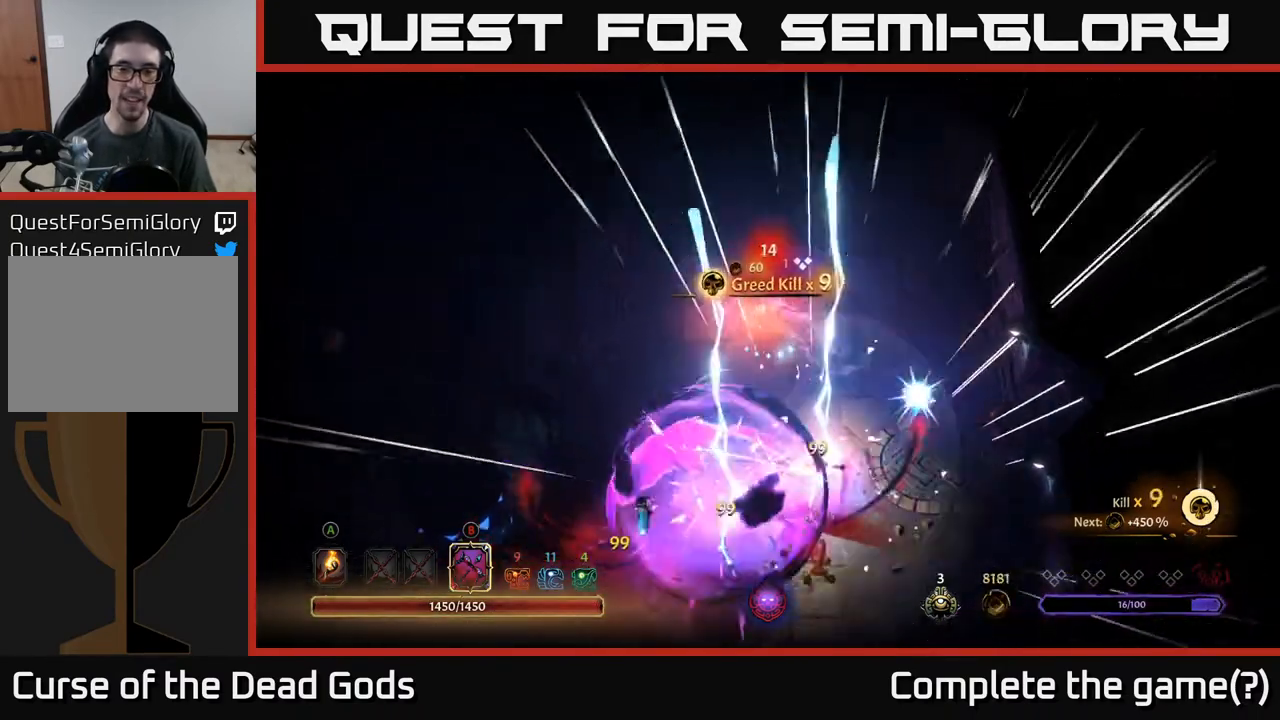
{"buttons": [], "left_stick": "left", "right_stick": "center", "events": [[217, "left_stick", "left"]]}
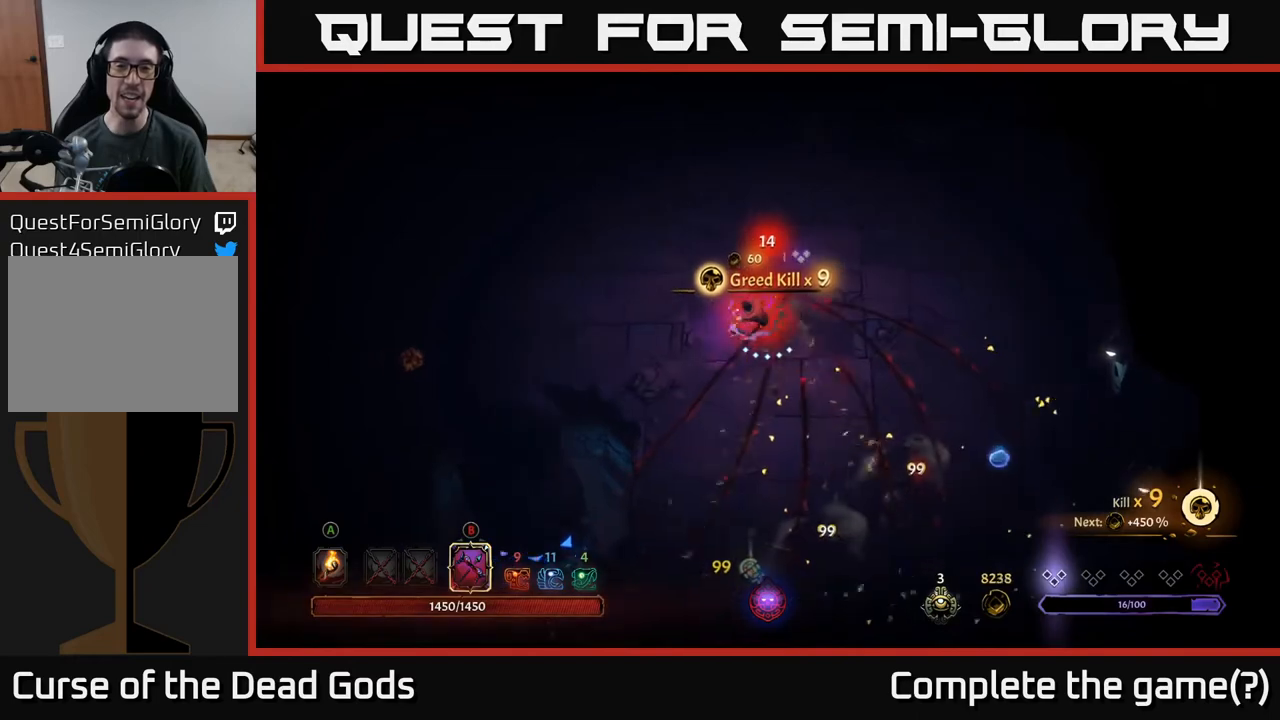
{"buttons": [], "left_stick": "down", "right_stick": "center", "events": [[17, "left_stick", "up-left"], [383, "left_stick", "down"]]}
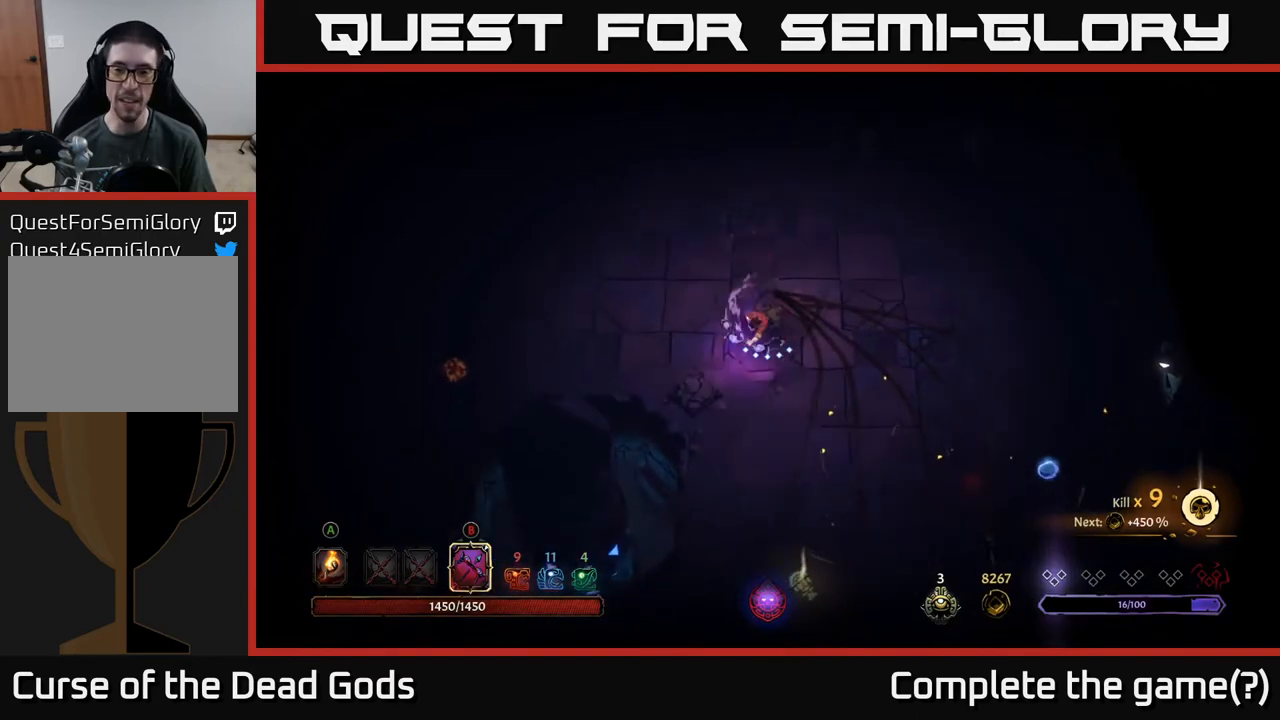
{"buttons": [], "left_stick": "down-right", "right_stick": "center", "events": [[150, "left_stick", "down-right"]]}
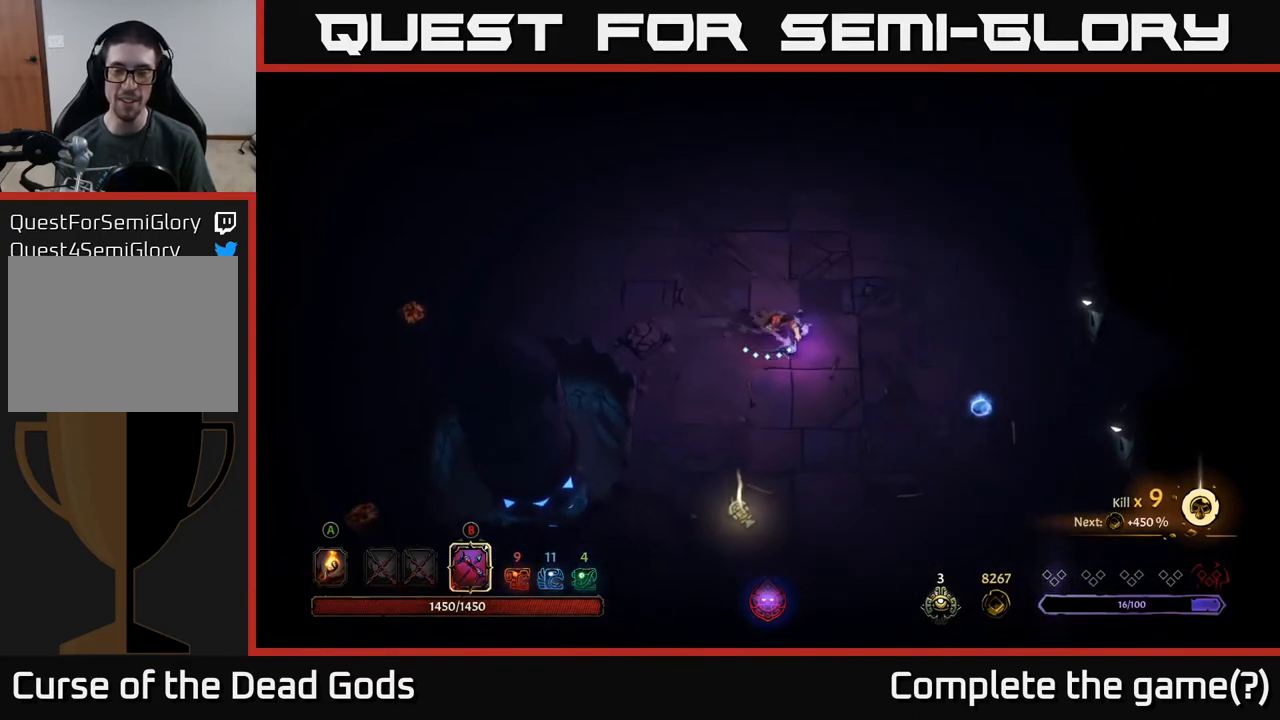
{"buttons": [], "left_stick": "down-right", "right_stick": "center", "events": [[50, "left_stick", "right"], [167, "left_stick", "center"], [317, "left_stick", "down-right"]]}
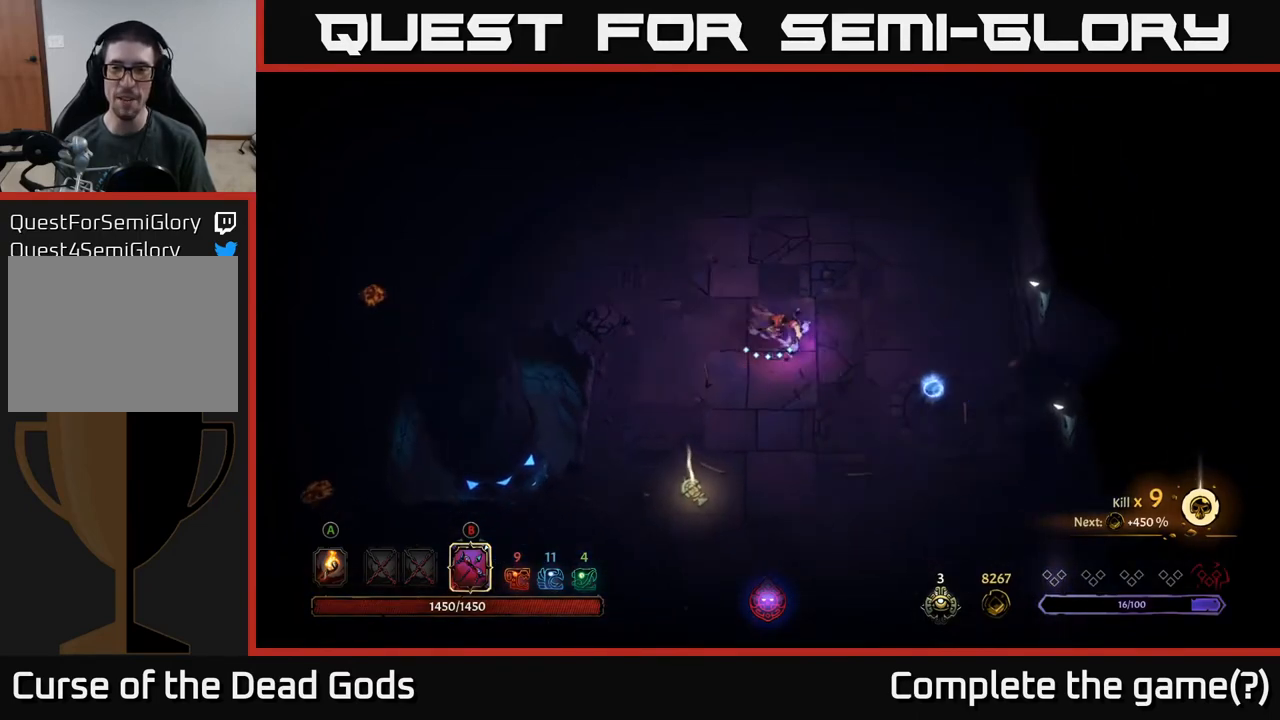
{"buttons": [], "left_stick": "right", "right_stick": "center", "events": [[250, "left_stick", "right"]]}
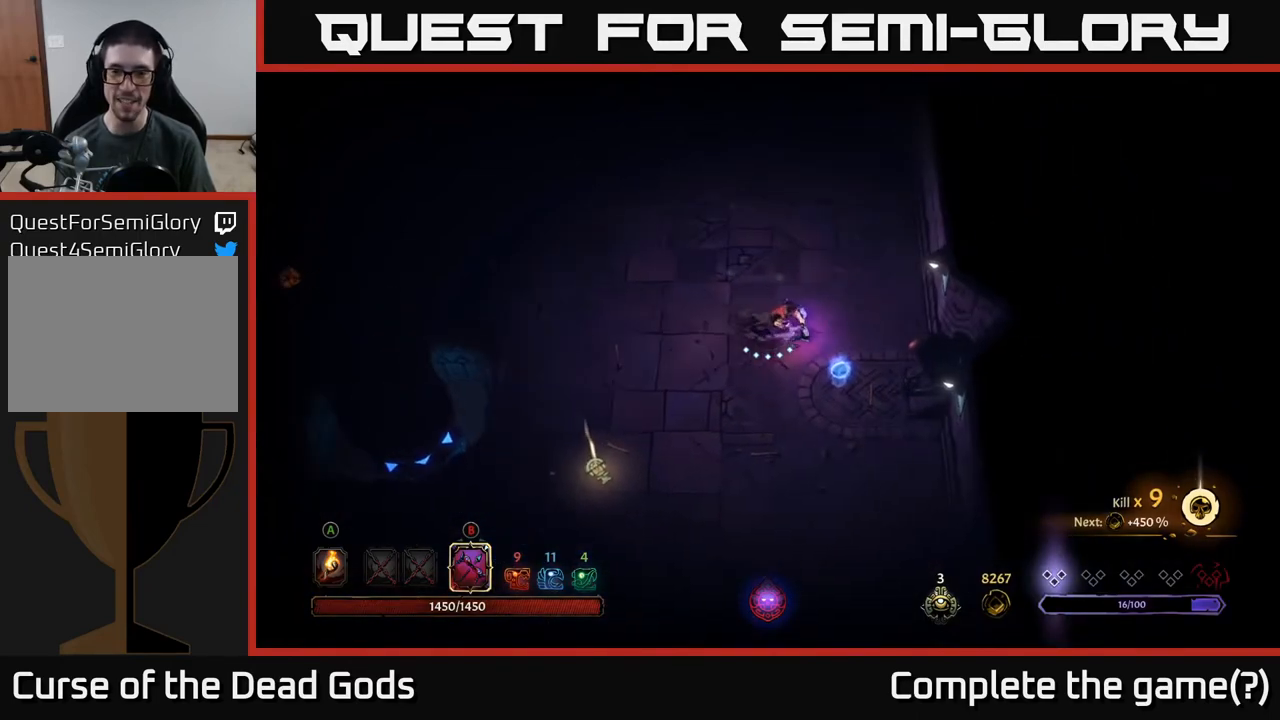
{"buttons": [], "left_stick": "down-left", "right_stick": "center", "events": [[50, "left_stick", "down-right"], [250, "left_stick", "down"], [400, "left_stick", "down-left"]]}
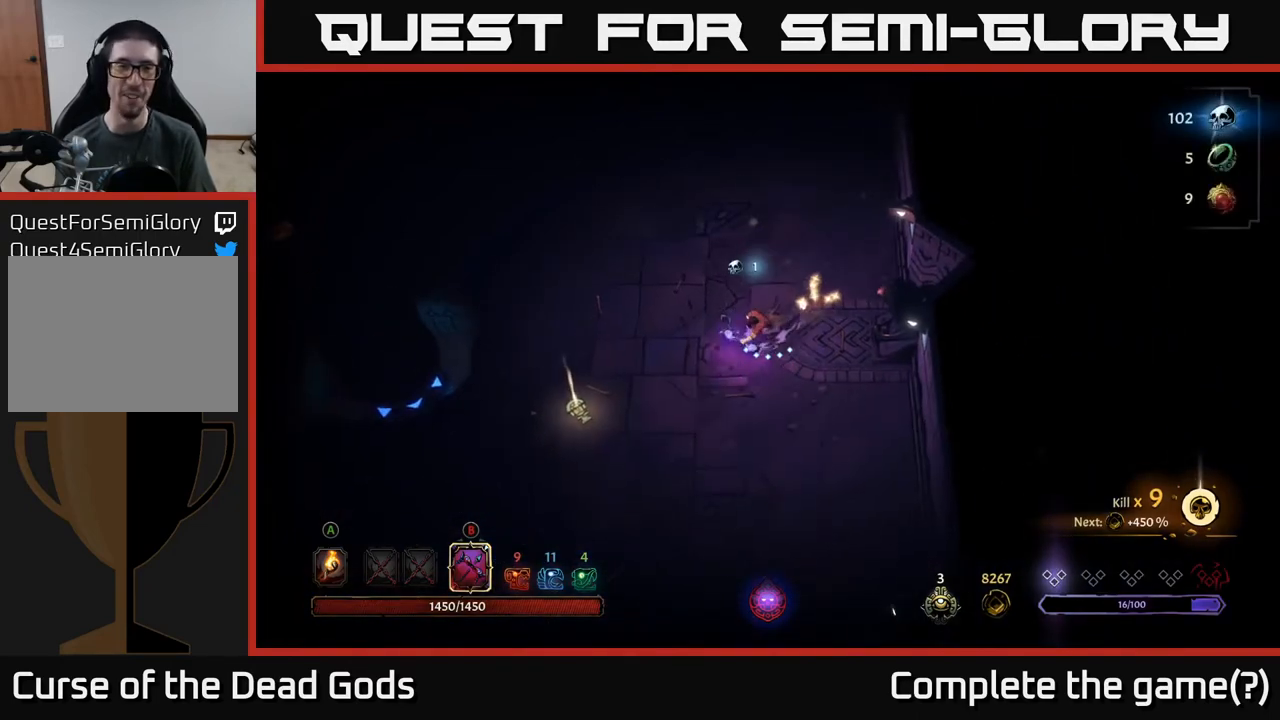
{"buttons": [], "left_stick": "down-left", "right_stick": "center", "events": [[167, "left_stick", "left"], [450, "left_stick", "down-left"]]}
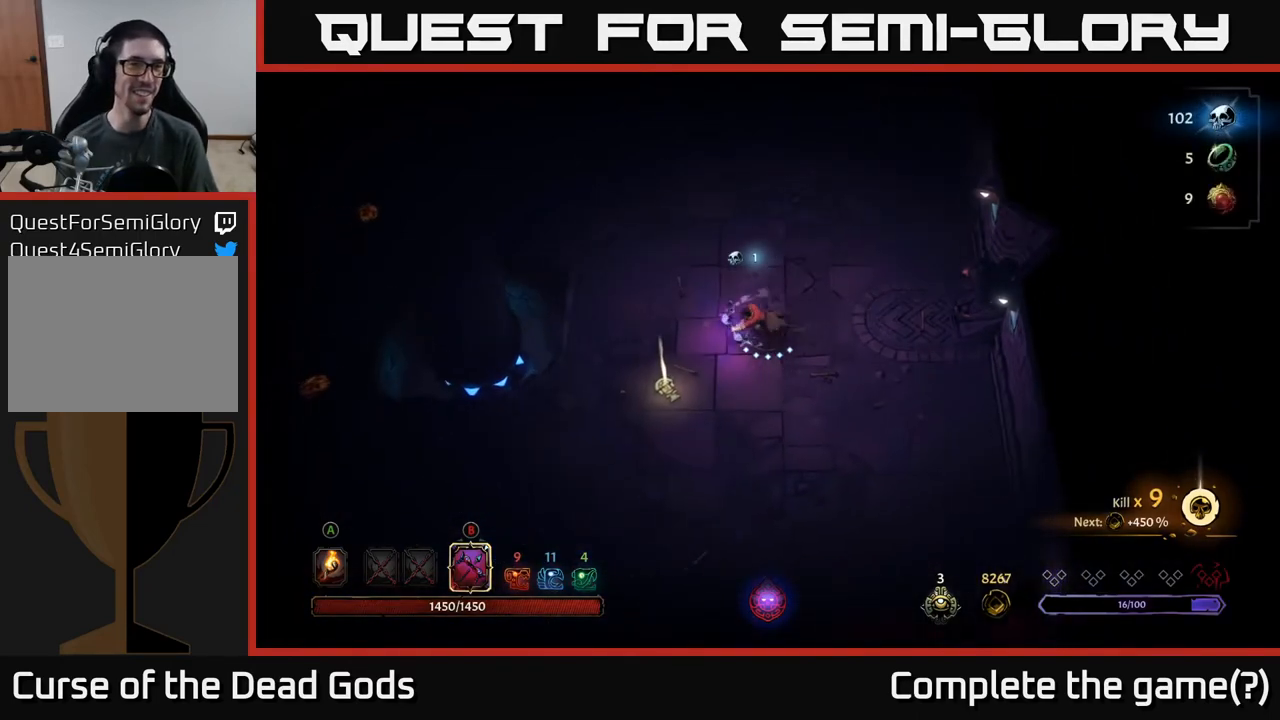
{"buttons": ["R1"], "left_stick": "center", "right_stick": "center", "events": [[450, "R1", "down"], [500, "left_stick", "center"]]}
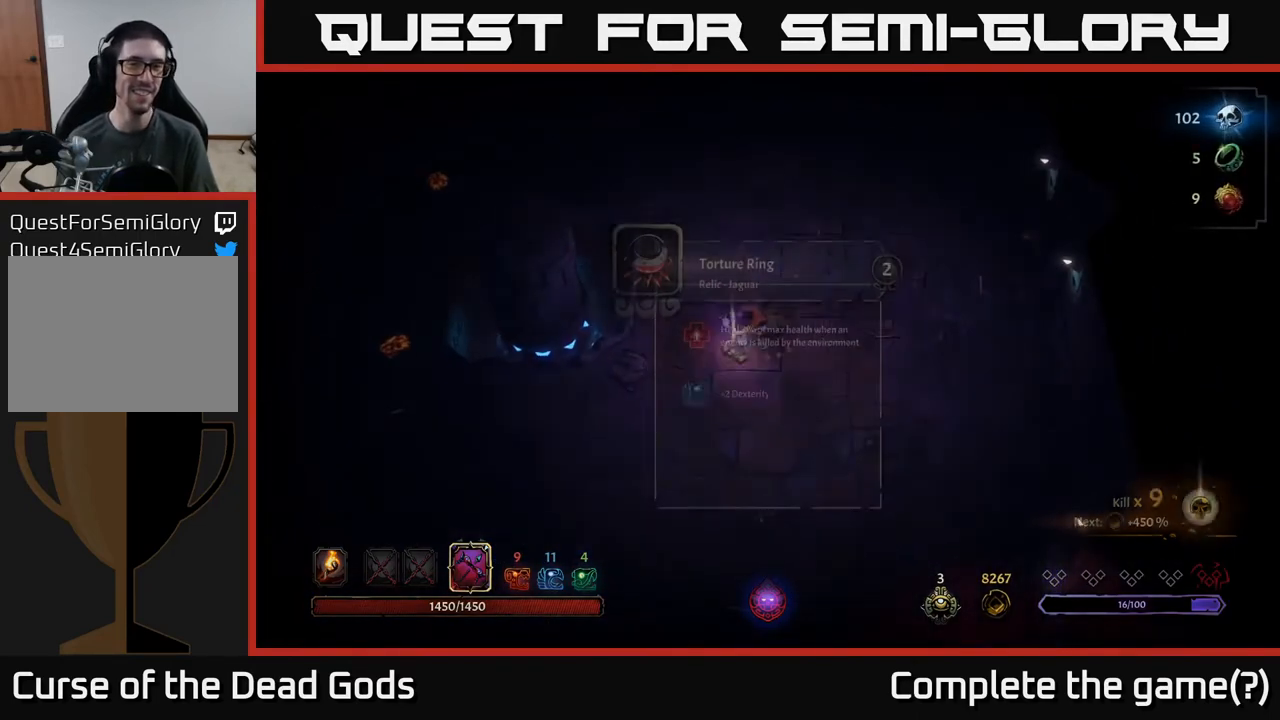
{"buttons": [], "left_stick": "center", "right_stick": "center", "events": [[17, "R1", "up"]]}
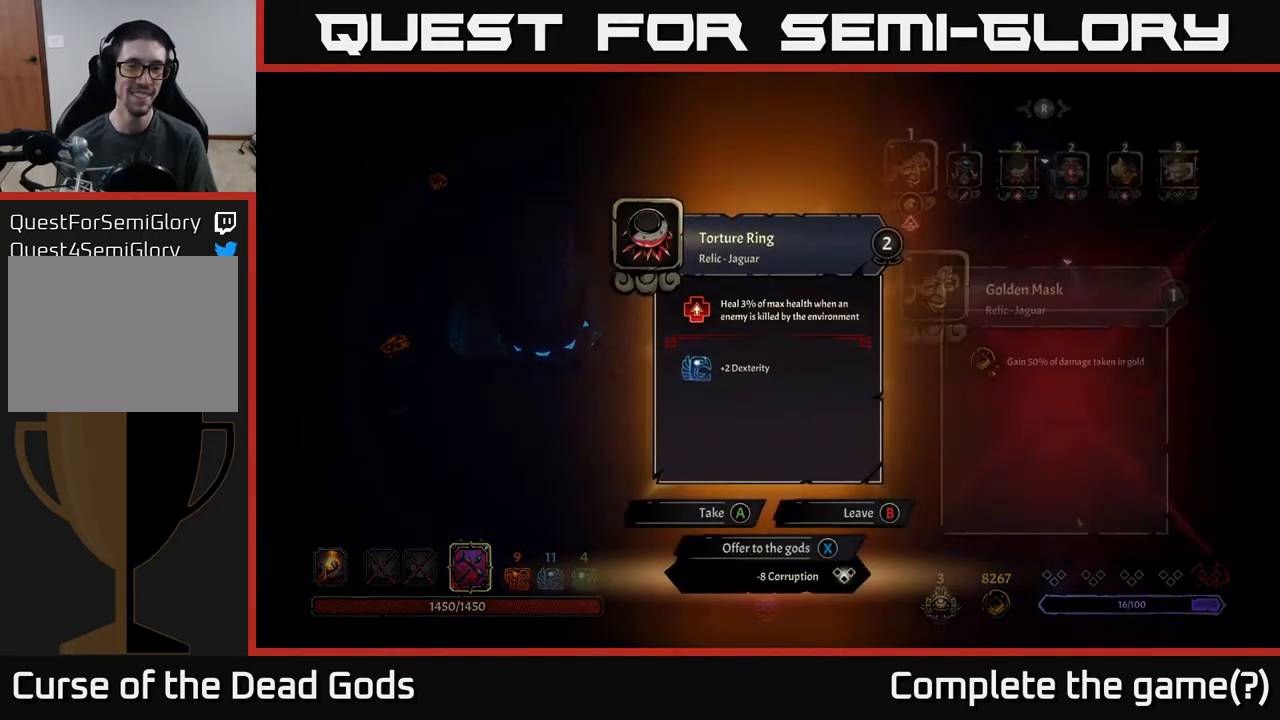
{"buttons": [], "left_stick": "center", "right_stick": "center", "events": []}
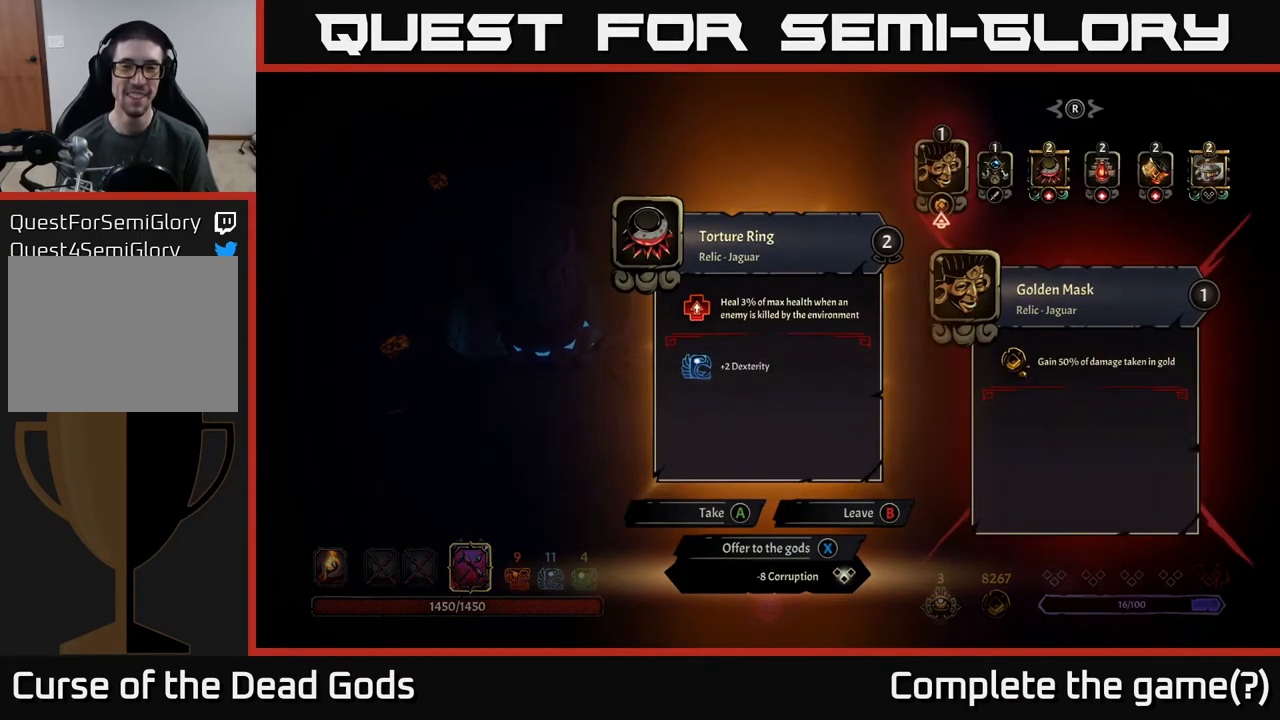
{"buttons": [], "left_stick": "center", "right_stick": "center", "events": []}